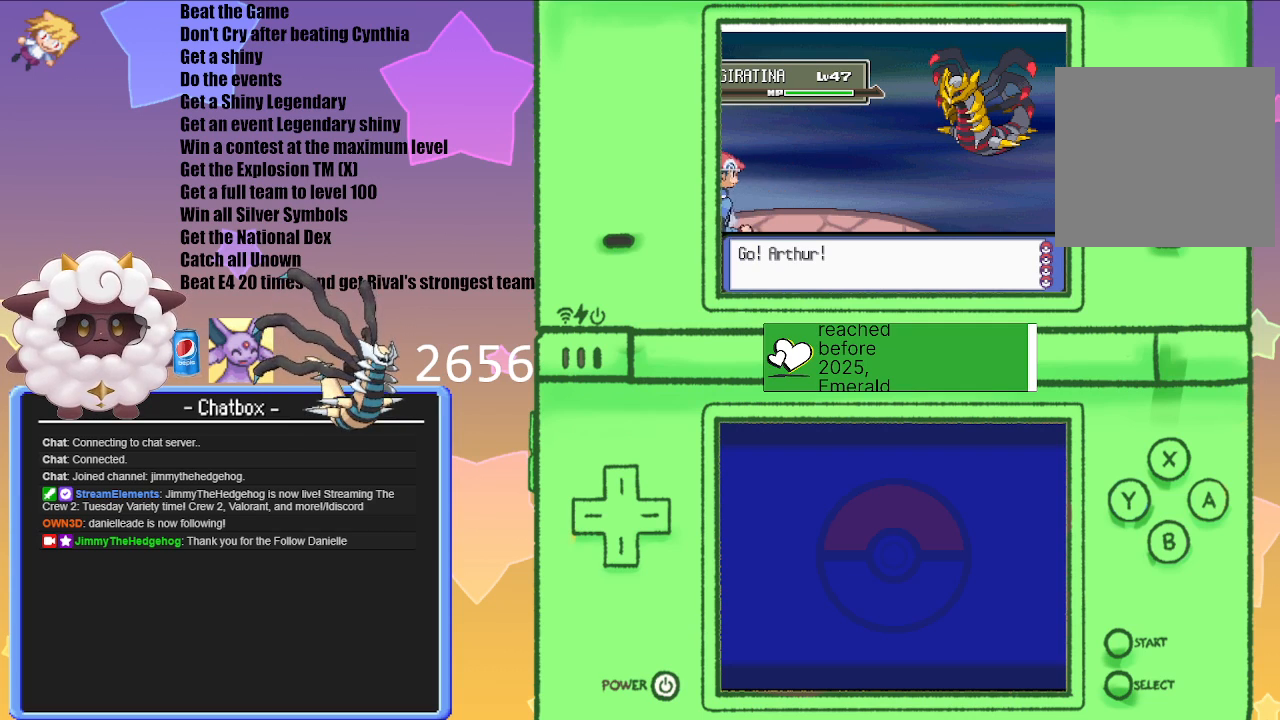
Gameplay with a controller (Nintendo layout); each line is a JSON object with the inputs held at the frame after it. "events" lists button and stick changes between this image and that frame as [ms after this image, input, new state], when the widget could be followed in between. Not read: L3 R3.
{"buttons": ["L1", "R1"], "left_stick": "center", "right_stick": "center", "events": [[183, "L1", "down"], [250, "R1", "down"]]}
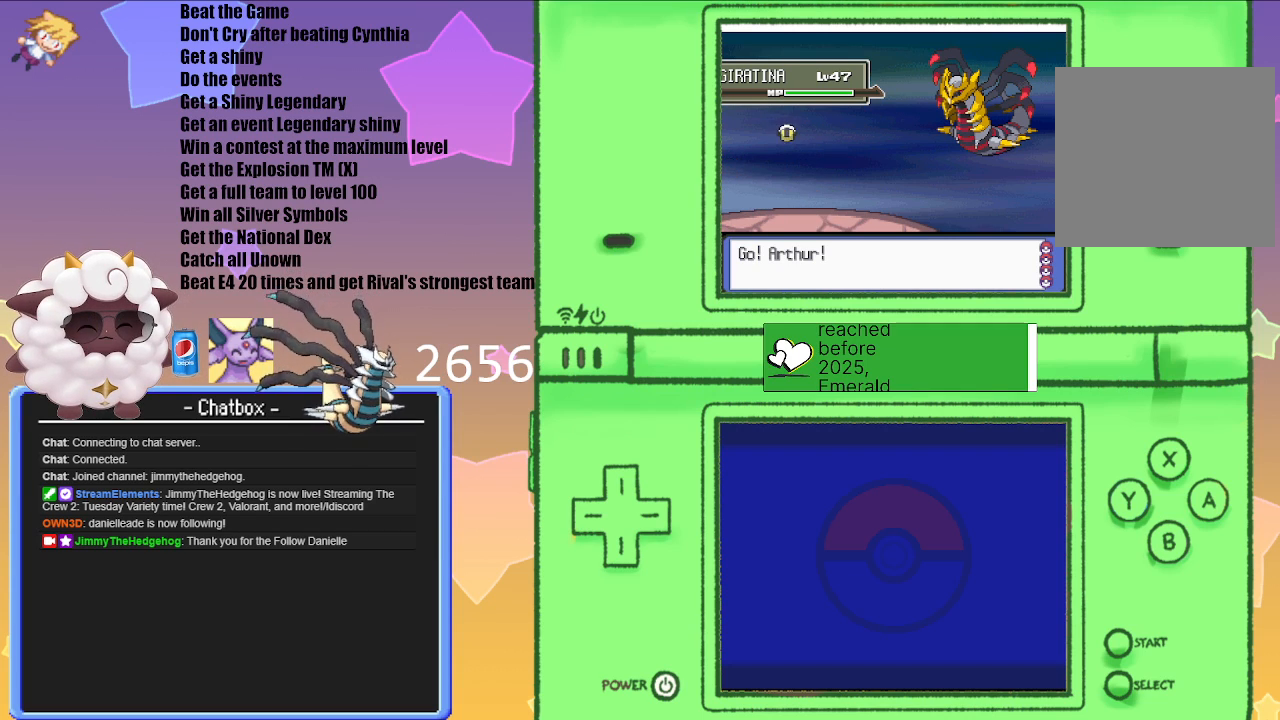
{"buttons": ["L1", "R1"], "left_stick": "center", "right_stick": "center", "events": []}
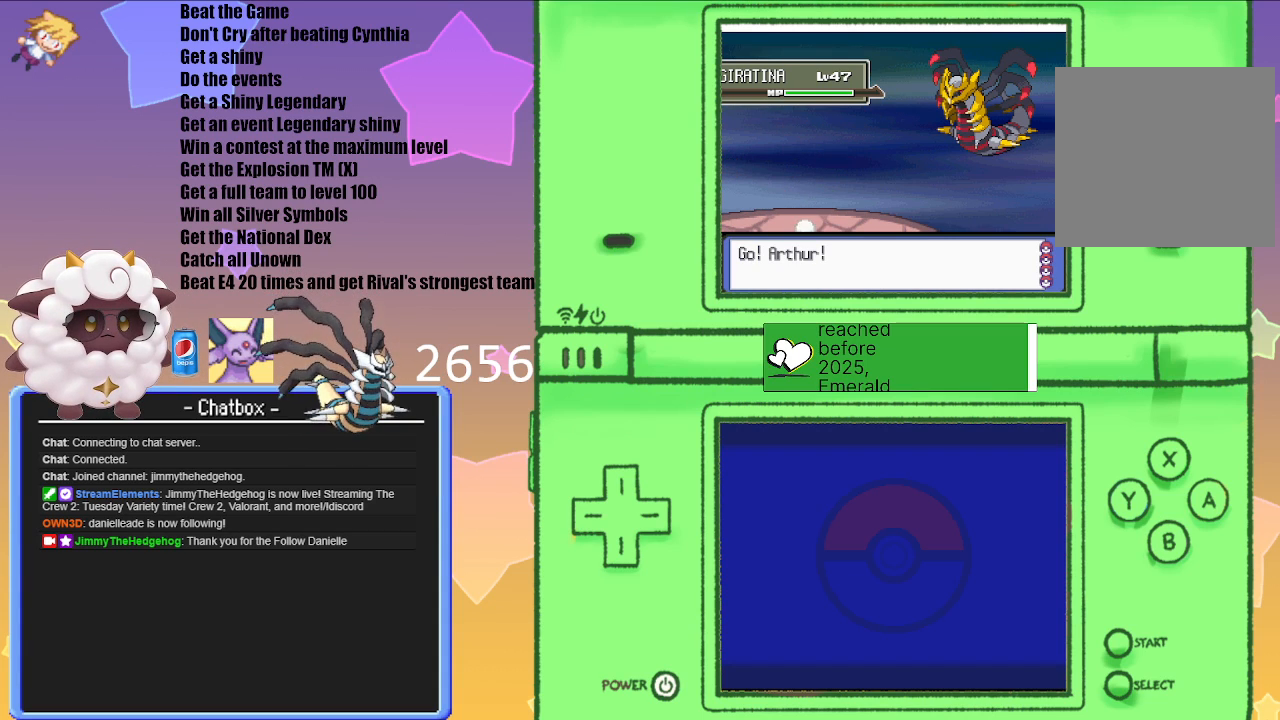
{"buttons": ["L1", "R1"], "left_stick": "center", "right_stick": "center", "events": []}
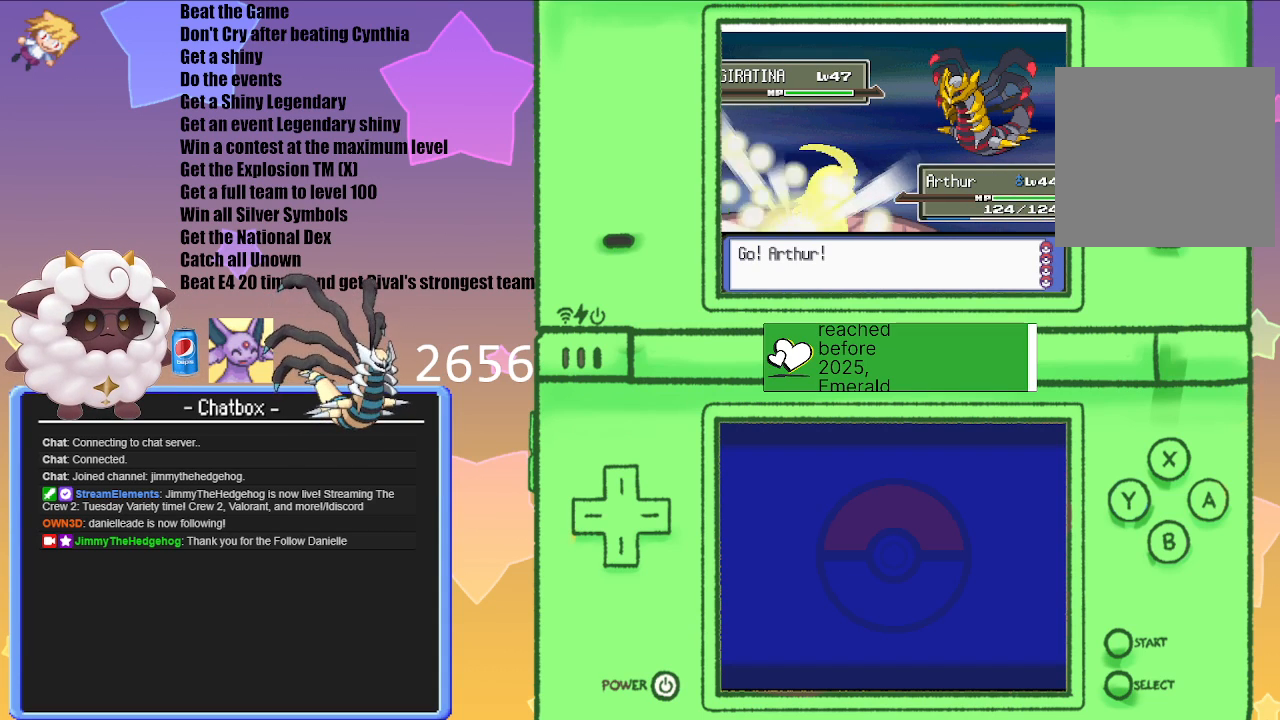
{"buttons": ["L1", "R1"], "left_stick": "center", "right_stick": "center", "events": []}
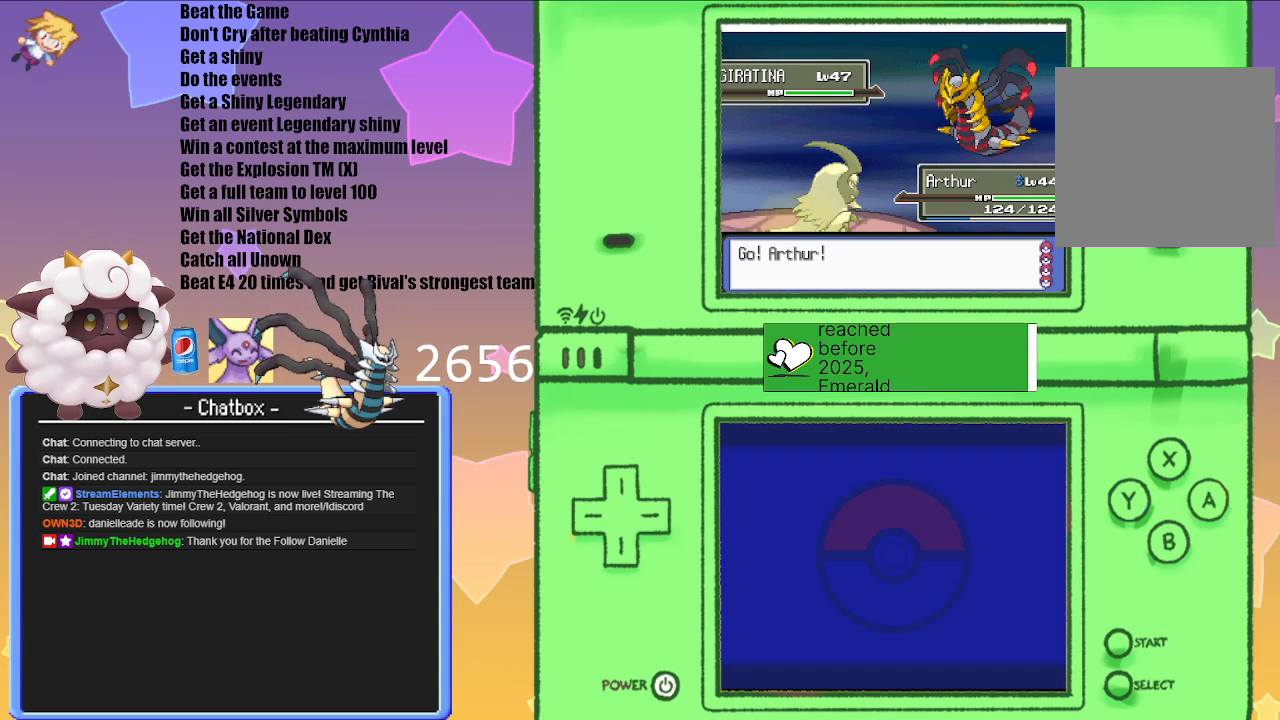
{"buttons": ["L1", "R1"], "left_stick": "center", "right_stick": "center", "events": []}
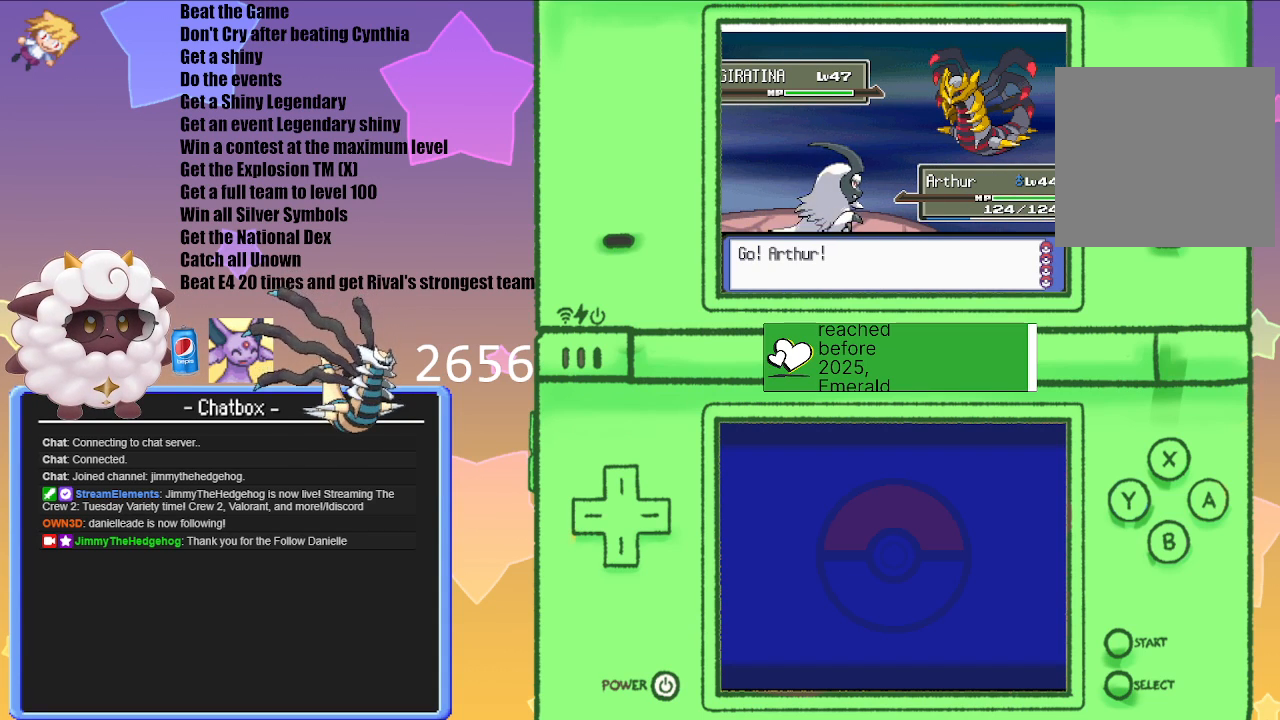
{"buttons": [], "left_stick": "center", "right_stick": "center", "events": [[233, "START", "down"], [350, "L1", "up"], [383, "R1", "up"], [383, "START", "up"]]}